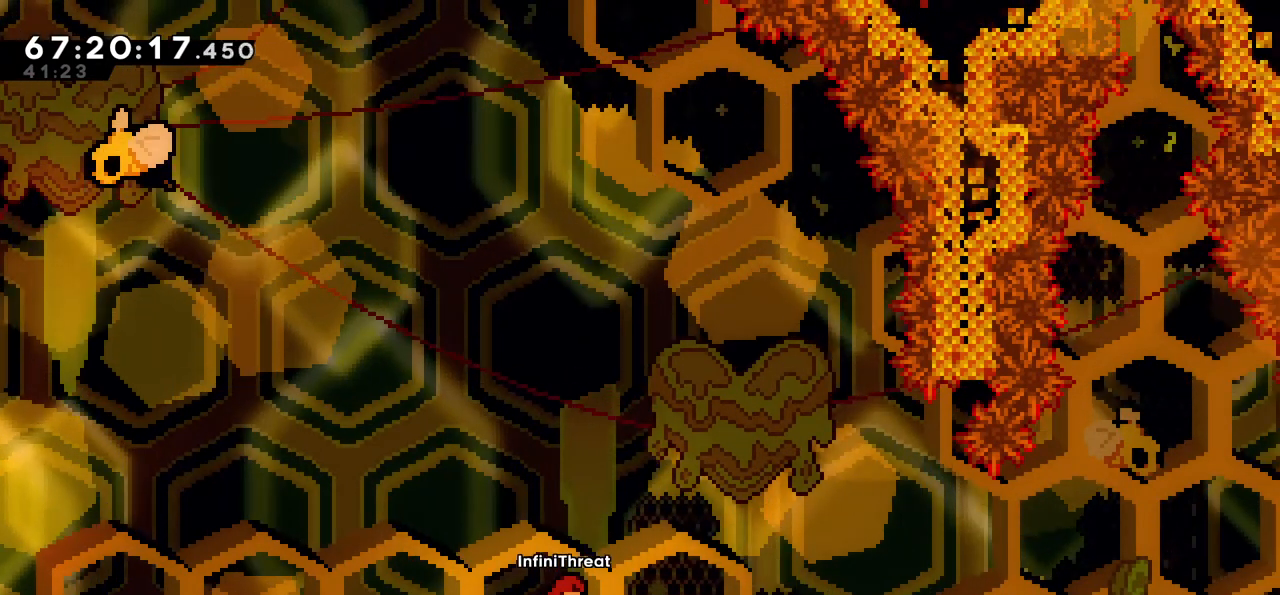
Gameplay with keyboard; each line is a JSON object with the keys held at the frame after it. "events" lists presses ("down") and releases ("up") of "dash", "demo", "down", "grab", "jump", "left", "right" and "up" between this image and that frame as [ms after this image, input, new state], when the widget could be followed in between. No other keys are recorded. Mouse input is not recorded. Key names are as the overlay labels them; some are game actions (e.g. jump) rather than physical keys.
{"keys": ["down", "left"], "events": [[167, "right", "up"], [267, "down", "down"], [267, "left", "down"]]}
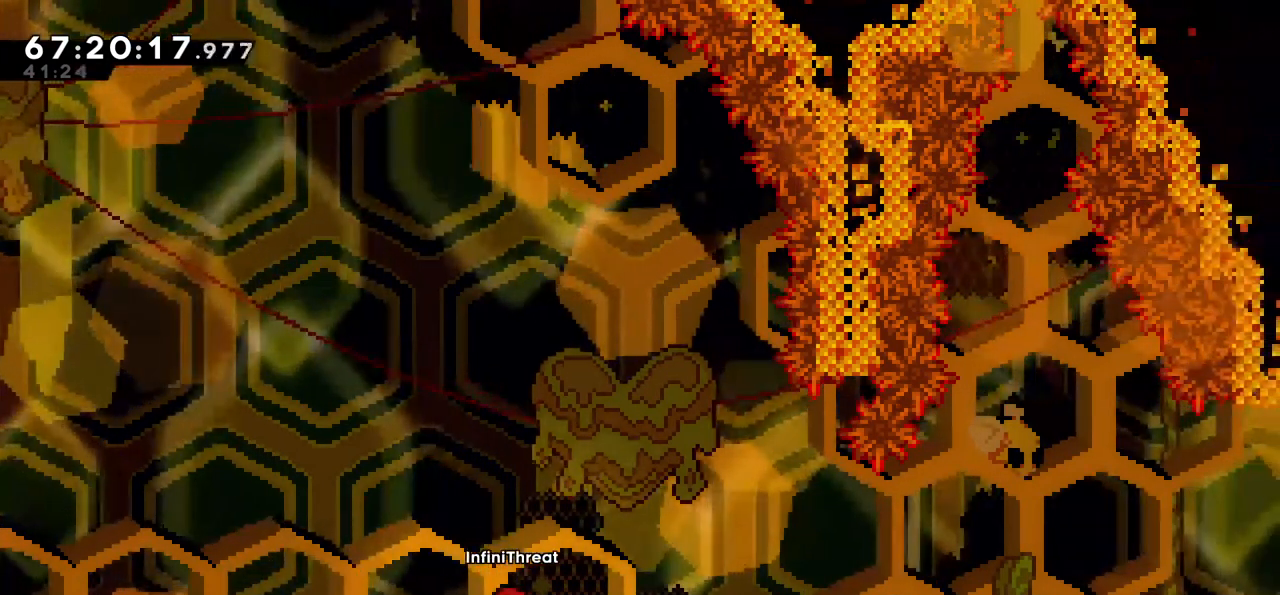
{"keys": ["dash", "down", "right"], "events": [[333, "dash", "down"], [417, "left", "up"], [417, "right", "down"]]}
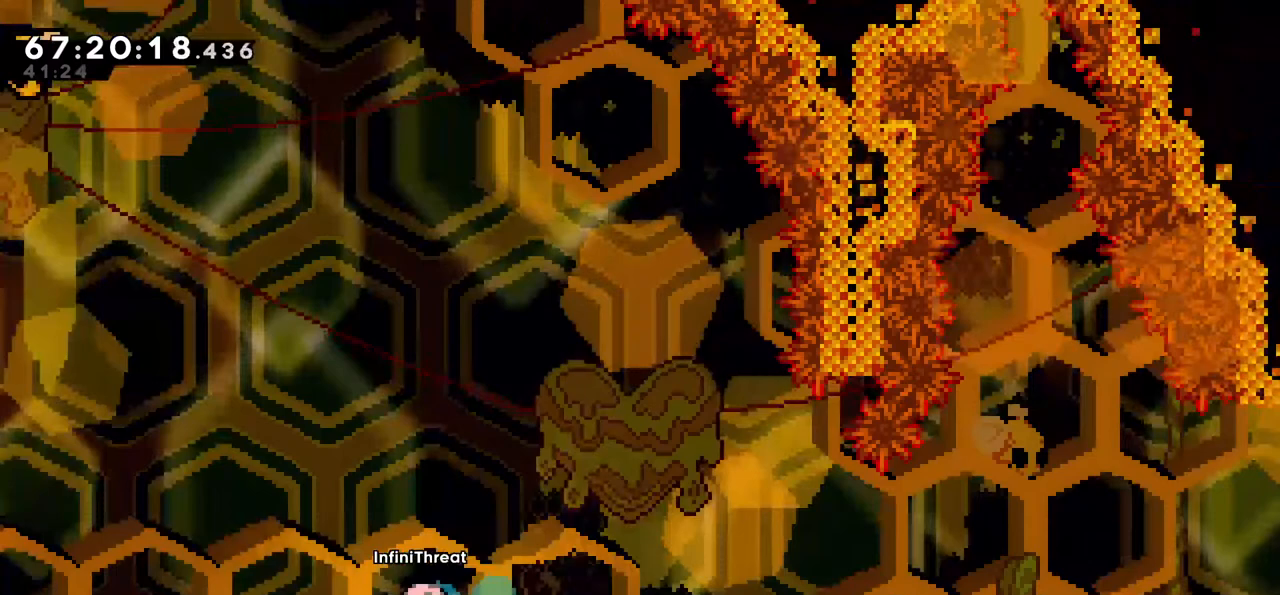
{"keys": ["right"], "events": [[17, "dash", "up"], [17, "jump", "down"], [100, "dash", "down"], [150, "jump", "up"], [333, "dash", "up"], [383, "down", "up"]]}
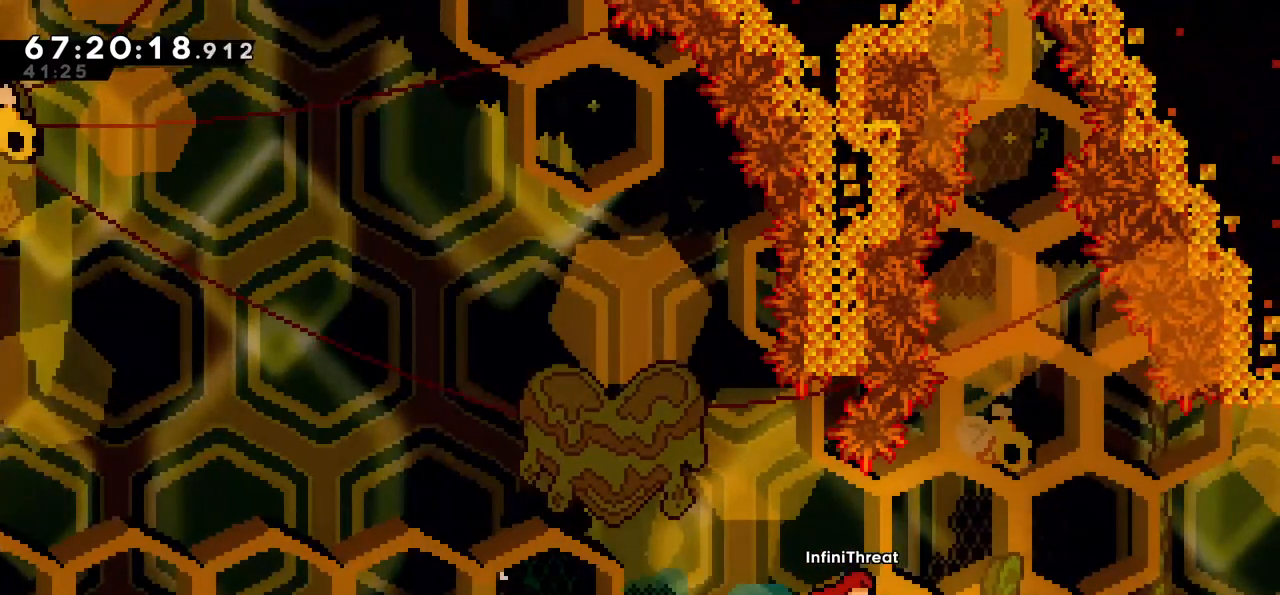
{"keys": ["right"], "events": []}
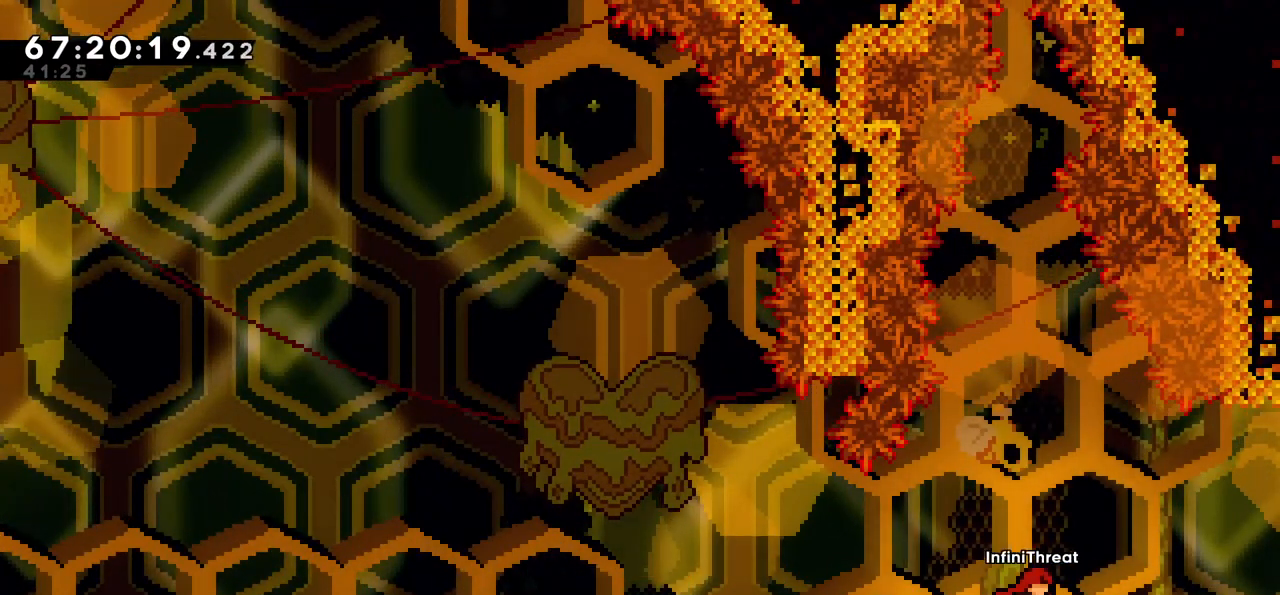
{"keys": ["left", "right"], "events": [[233, "right", "up"], [467, "left", "down"], [467, "right", "down"]]}
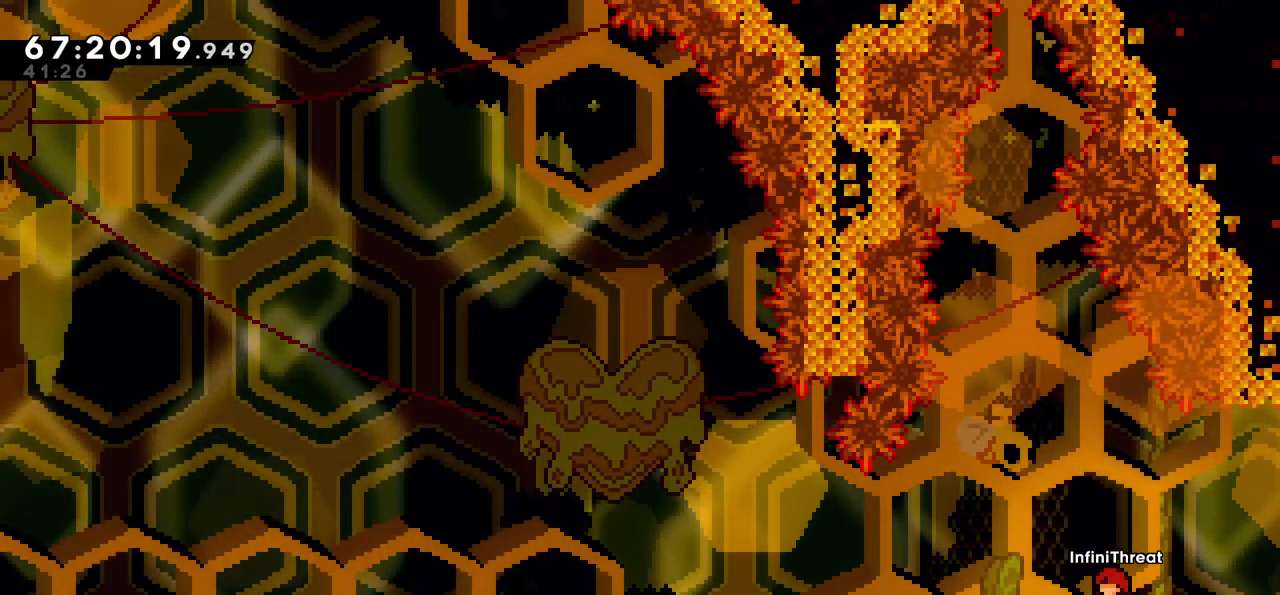
{"keys": [], "events": [[17, "right", "up"], [50, "left", "up"], [300, "left", "down"], [433, "left", "up"]]}
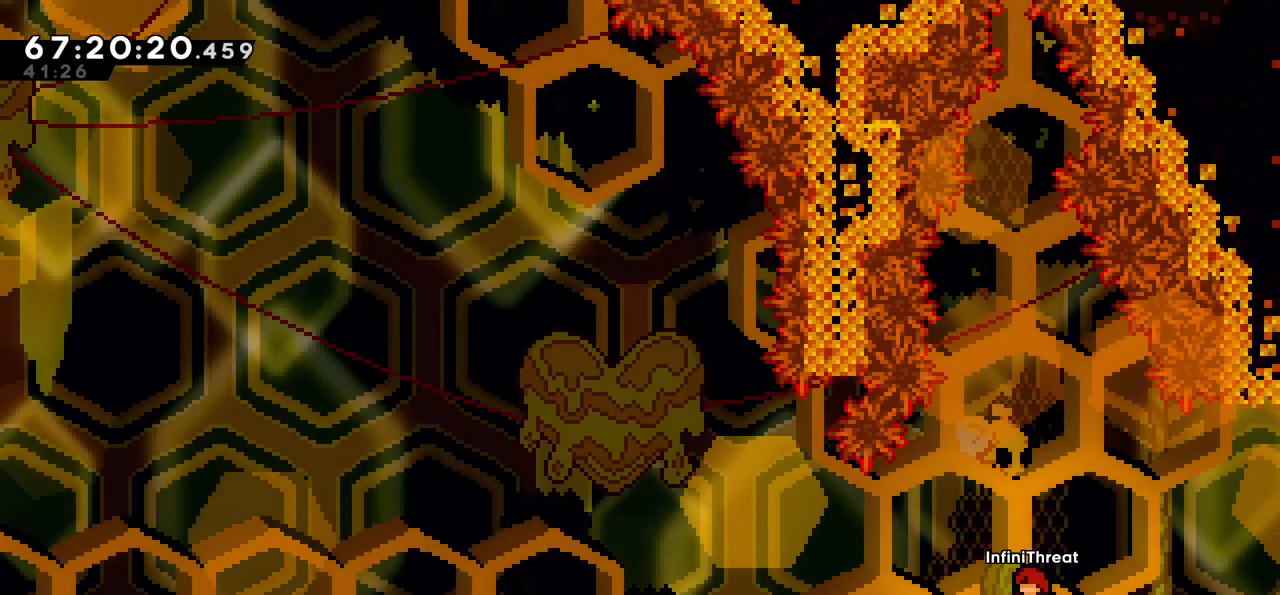
{"keys": [], "events": [[317, "down", "down"], [450, "down", "up"]]}
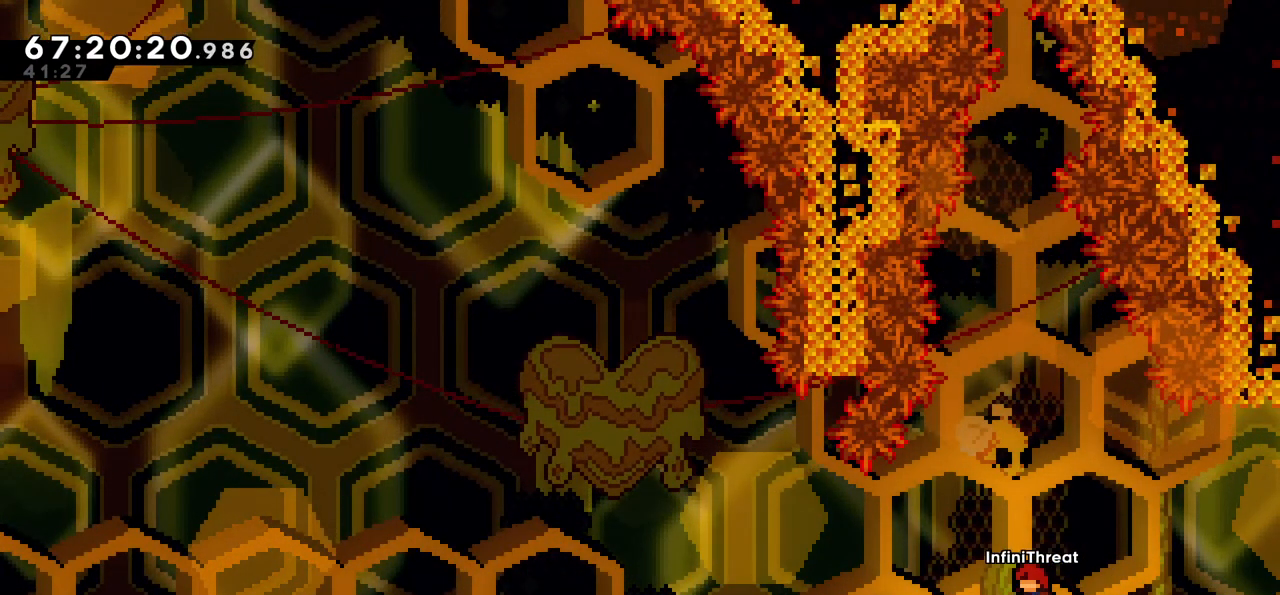
{"keys": ["down"], "events": [[150, "down", "down"]]}
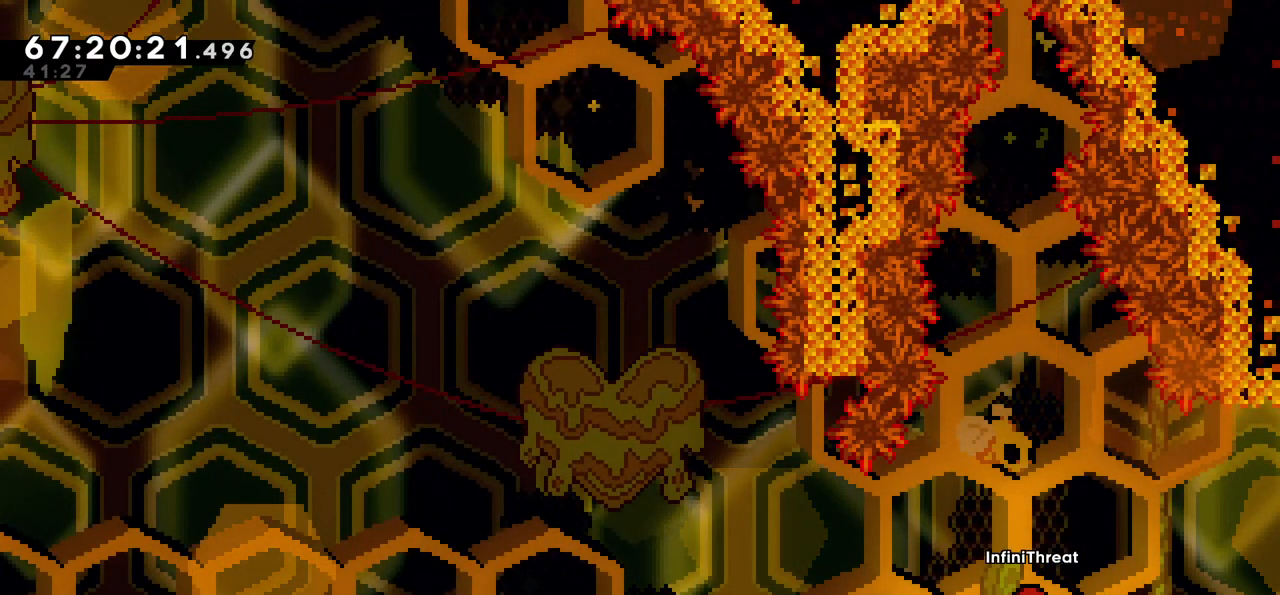
{"keys": ["down"], "events": [[50, "down", "up"], [300, "down", "down"], [383, "down", "up"], [433, "down", "down"]]}
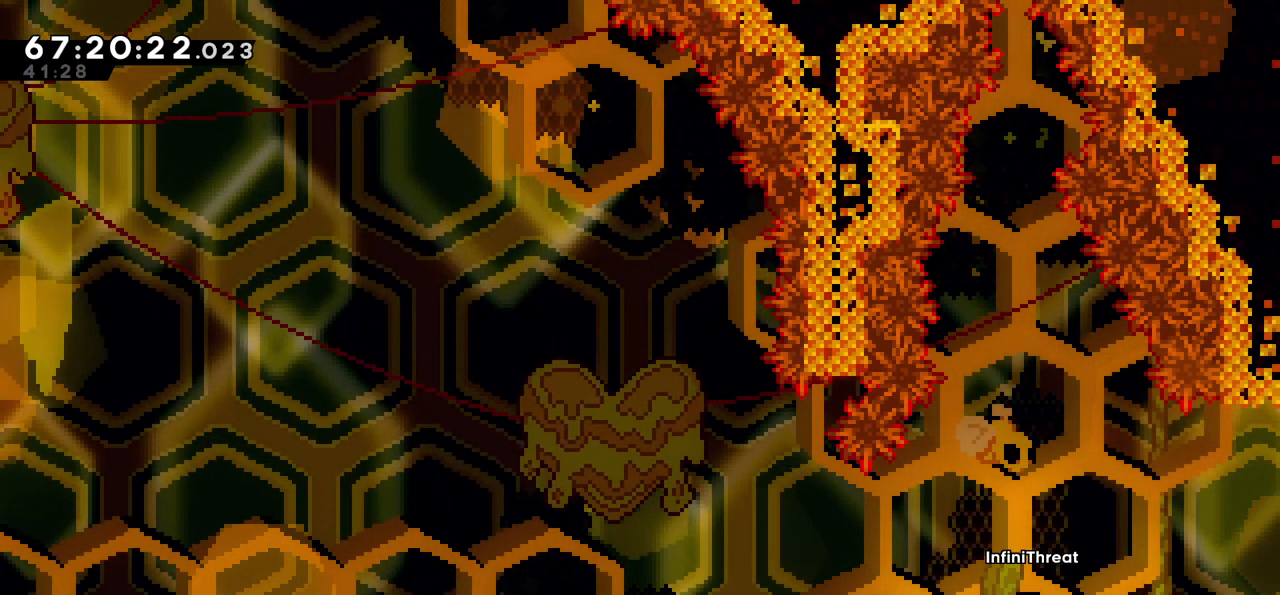
{"keys": [], "events": [[317, "down", "up"]]}
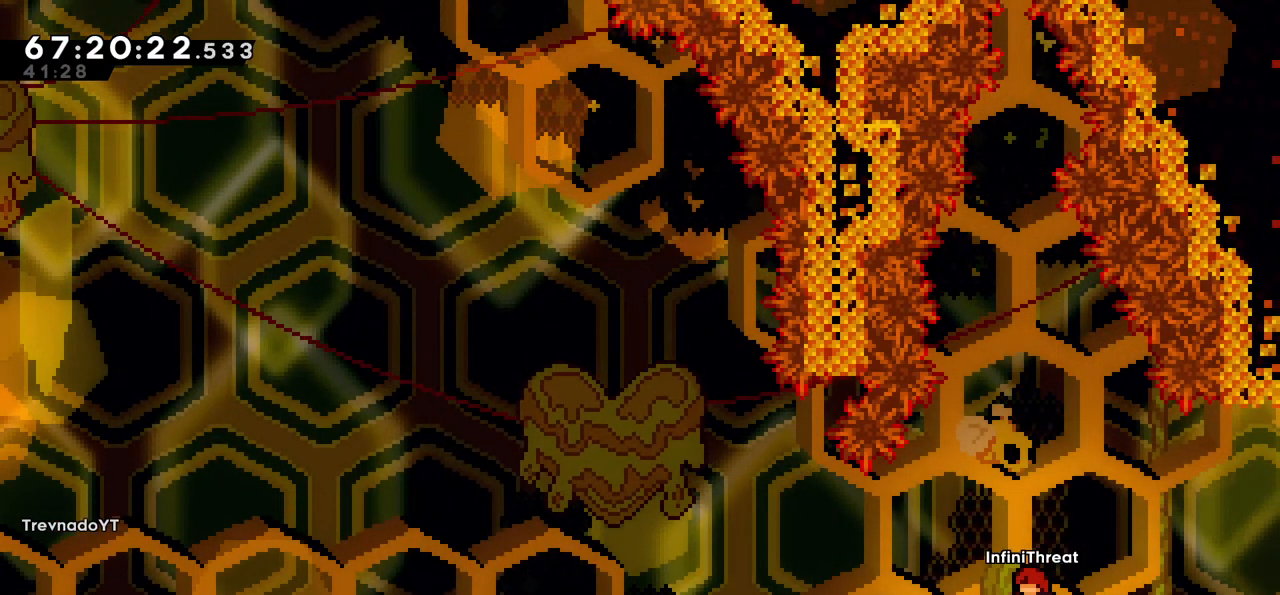
{"keys": ["down"], "events": [[100, "left", "down"], [183, "left", "up"], [233, "down", "down"]]}
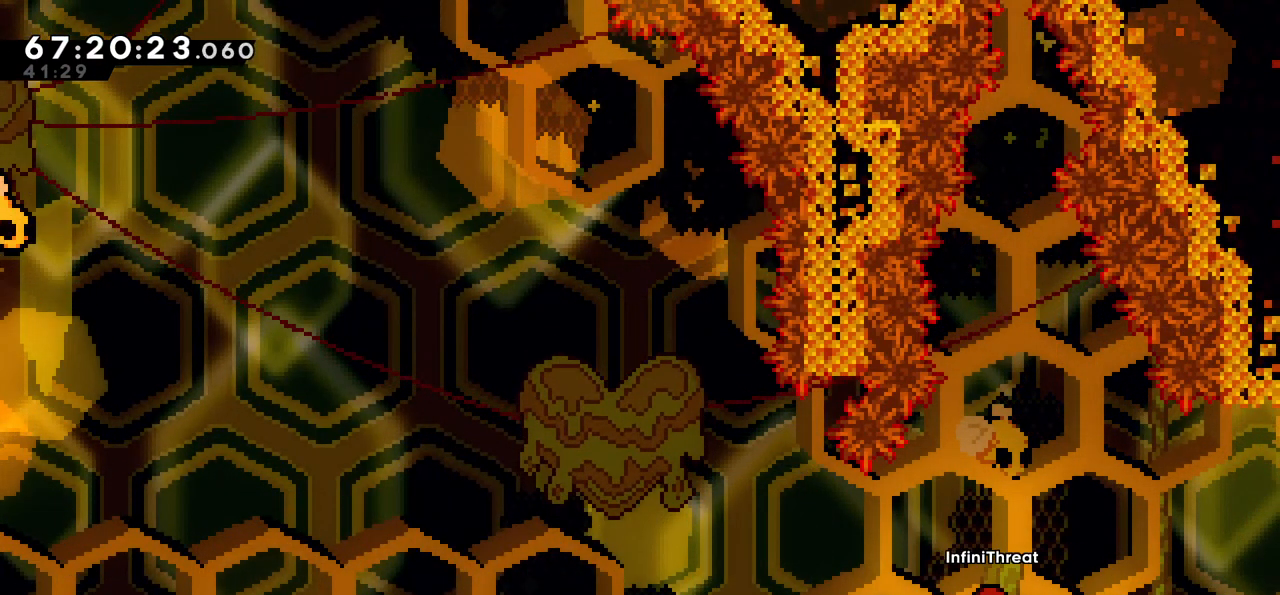
{"keys": [], "events": [[67, "down", "up"], [300, "right", "down"], [350, "right", "up"]]}
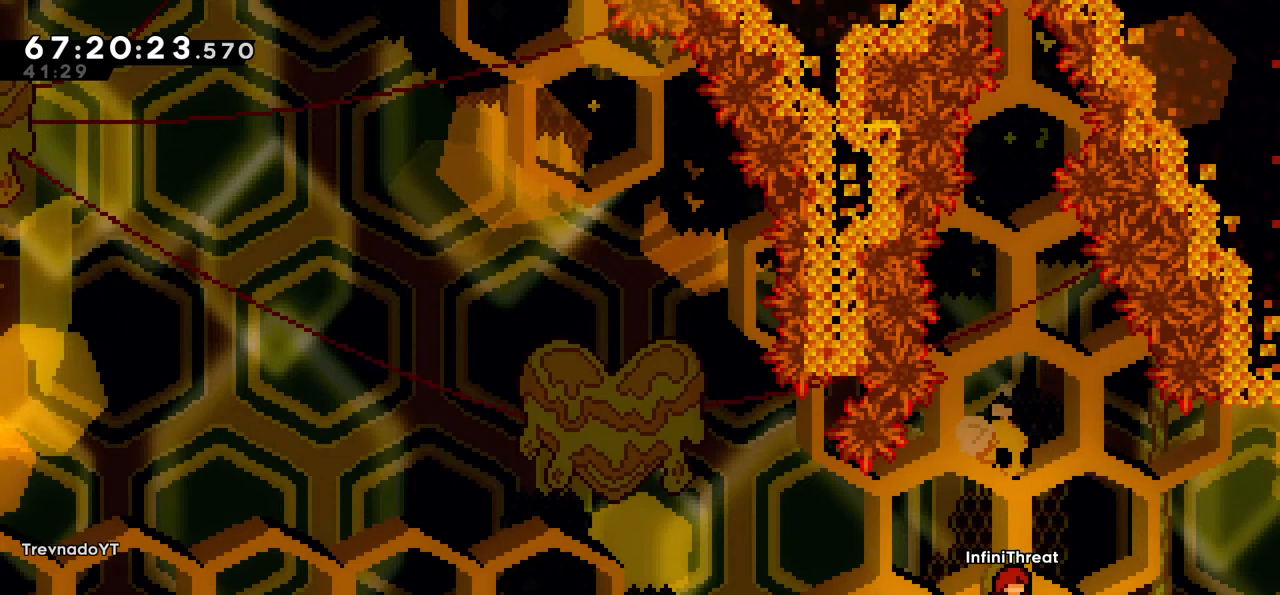
{"keys": [], "events": [[267, "down", "down"], [267, "right", "down"], [417, "right", "up"], [467, "down", "up"]]}
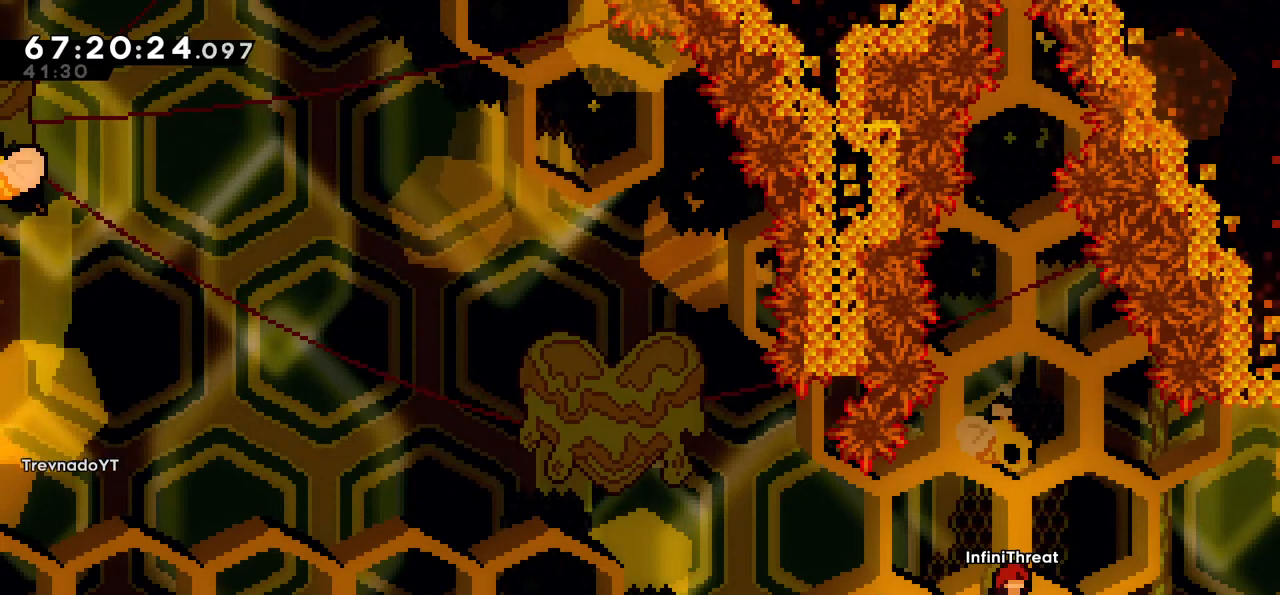
{"keys": [], "events": [[150, "down", "down"], [150, "right", "down"], [333, "down", "up"], [333, "right", "up"]]}
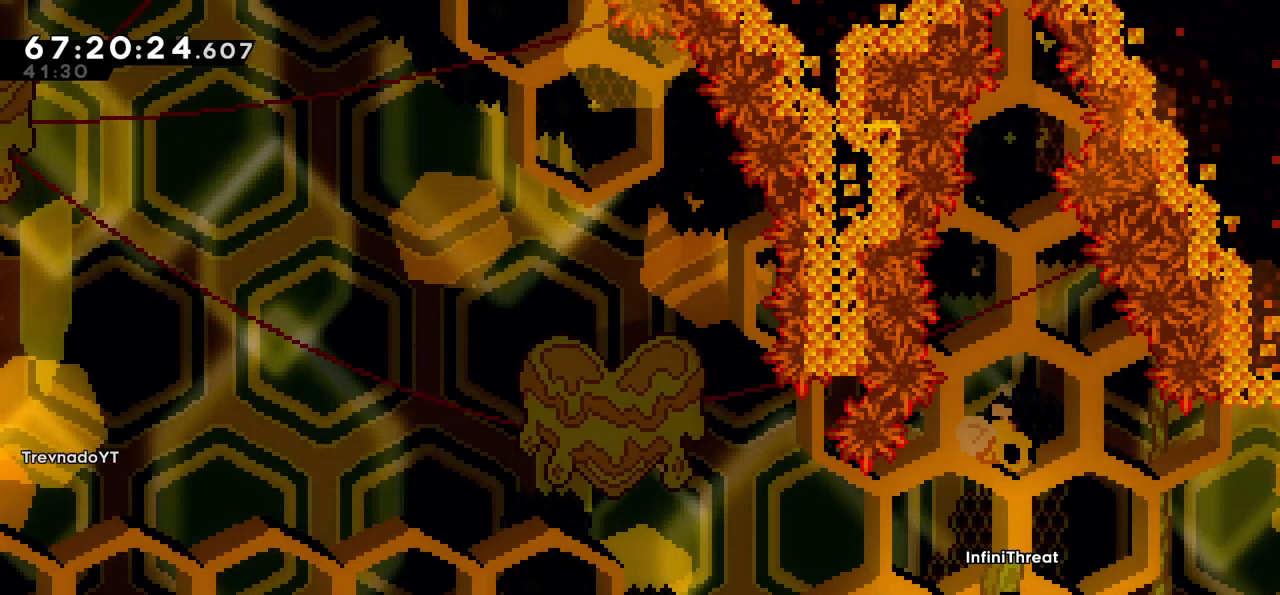
{"keys": ["down", "left"], "events": [[17, "down", "down"], [17, "left", "down"], [100, "down", "up"], [100, "left", "up"], [200, "down", "down"], [200, "left", "down"], [250, "down", "up"], [300, "left", "up"], [383, "down", "down"], [383, "left", "down"]]}
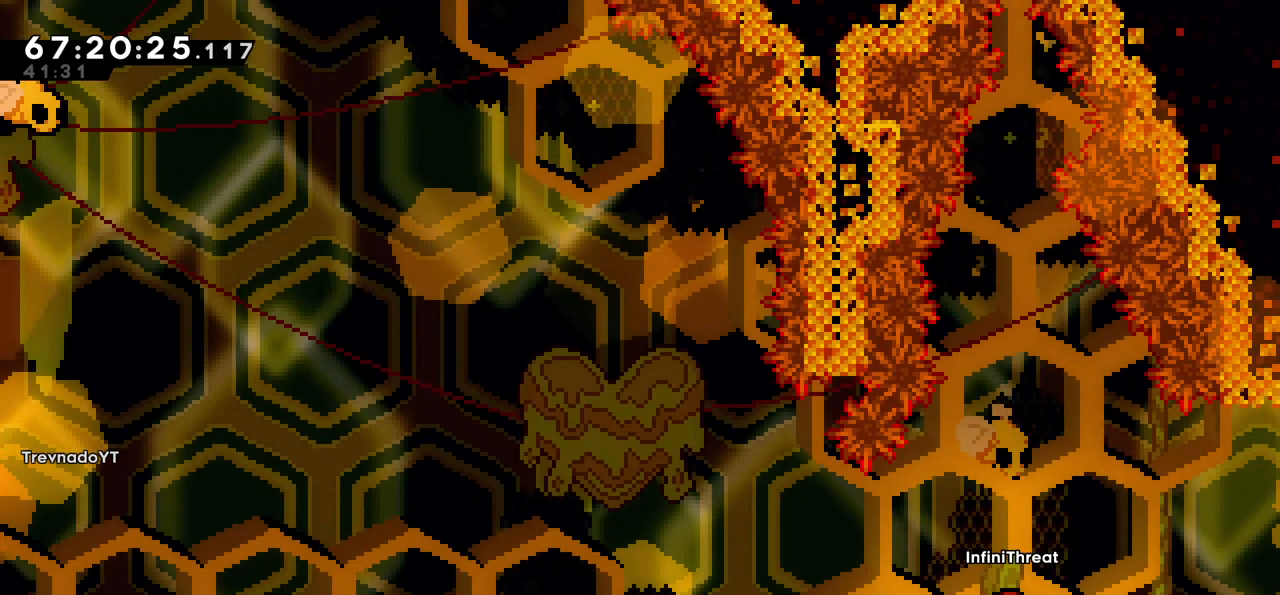
{"keys": ["right"], "events": [[83, "down", "up"], [83, "left", "up"], [317, "right", "down"]]}
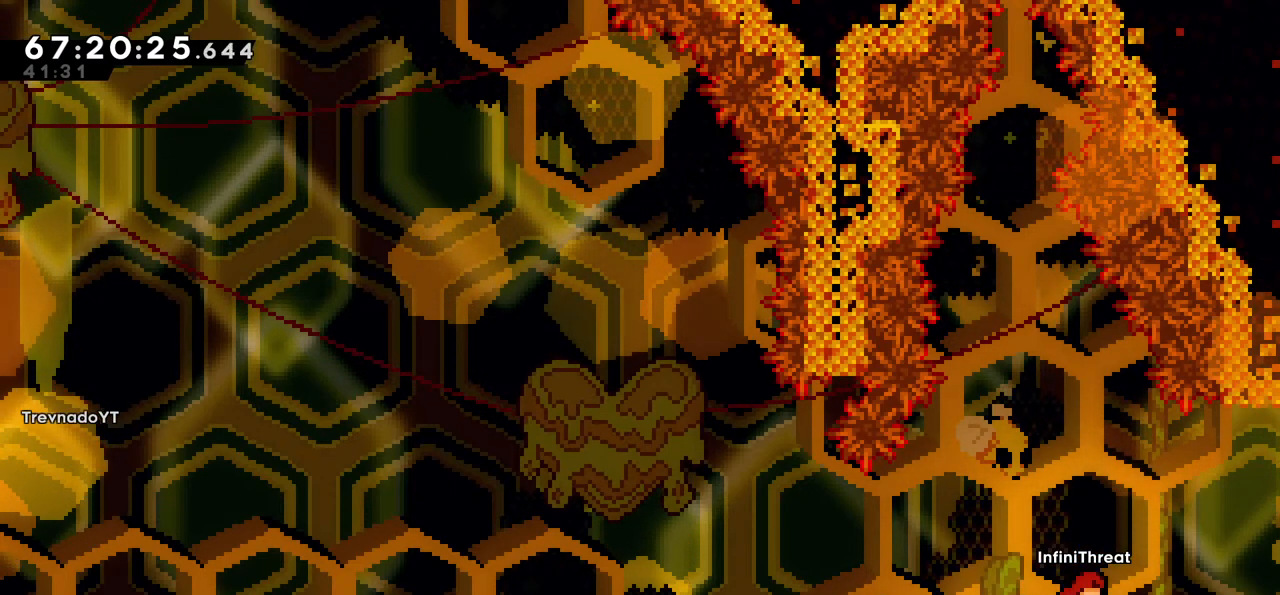
{"keys": [], "events": [[233, "right", "up"]]}
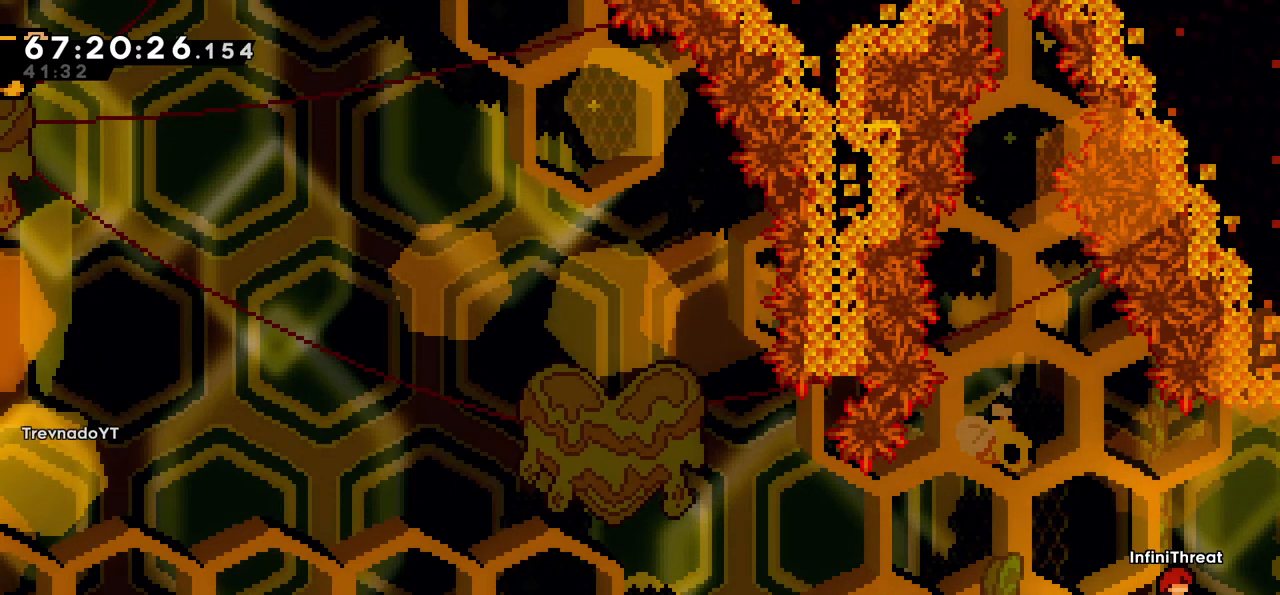
{"keys": ["left"], "events": [[200, "left", "down"]]}
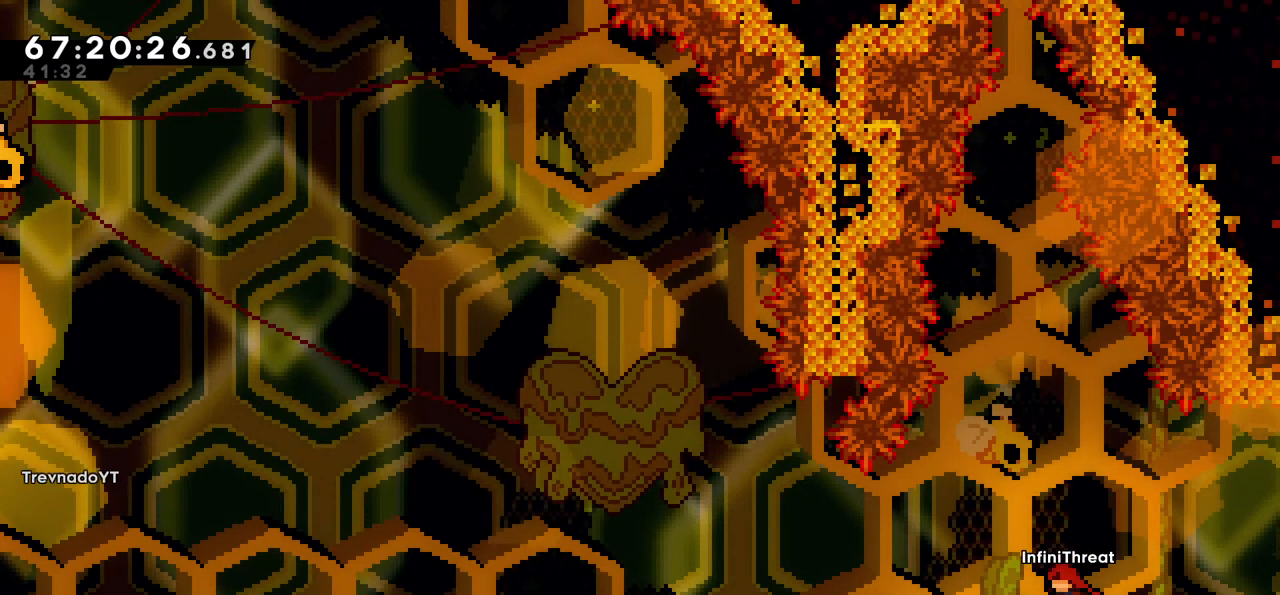
{"keys": ["left"], "events": [[167, "left", "up"], [267, "left", "down"]]}
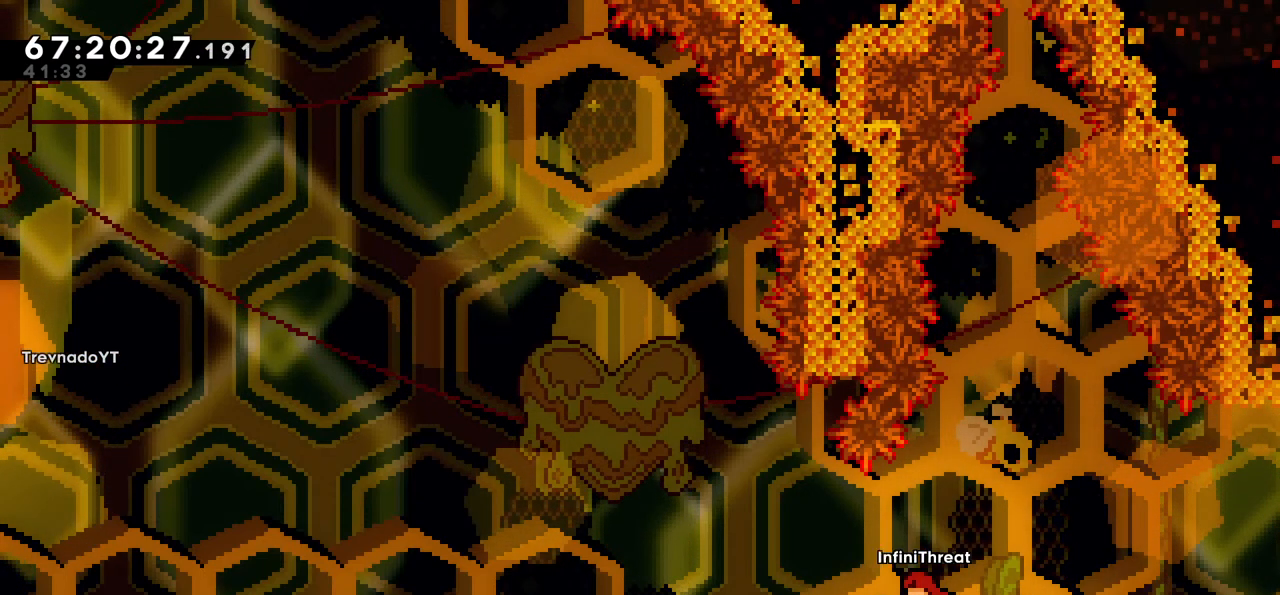
{"keys": [], "events": [[467, "left", "up"]]}
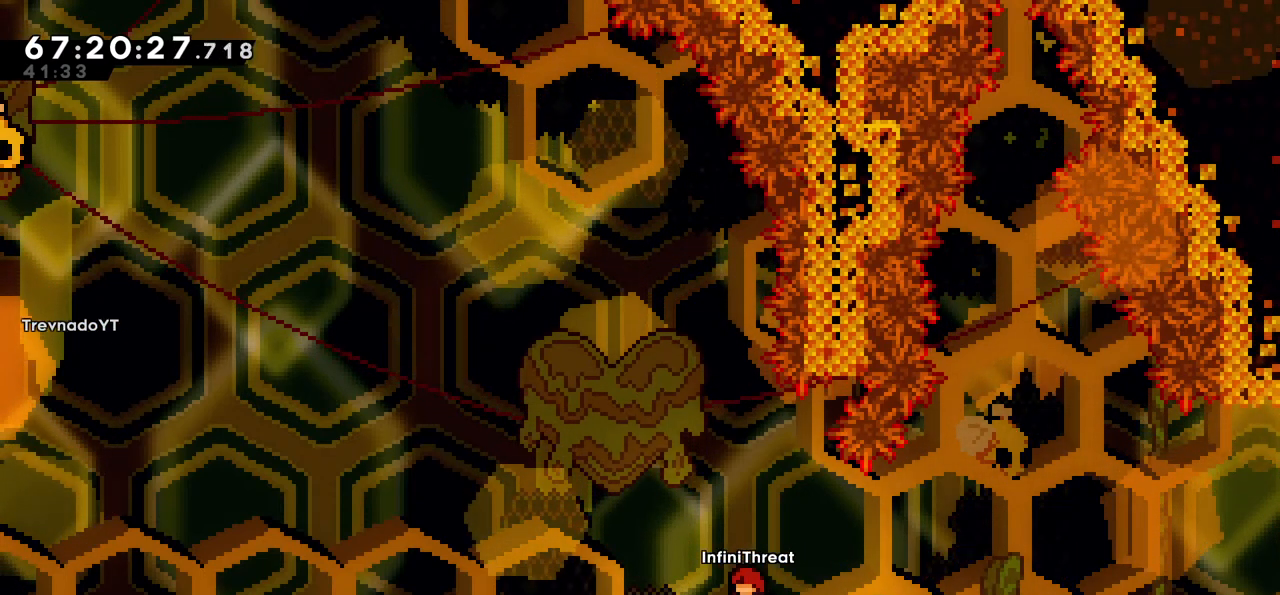
{"keys": [], "events": [[67, "left", "down"], [483, "left", "up"]]}
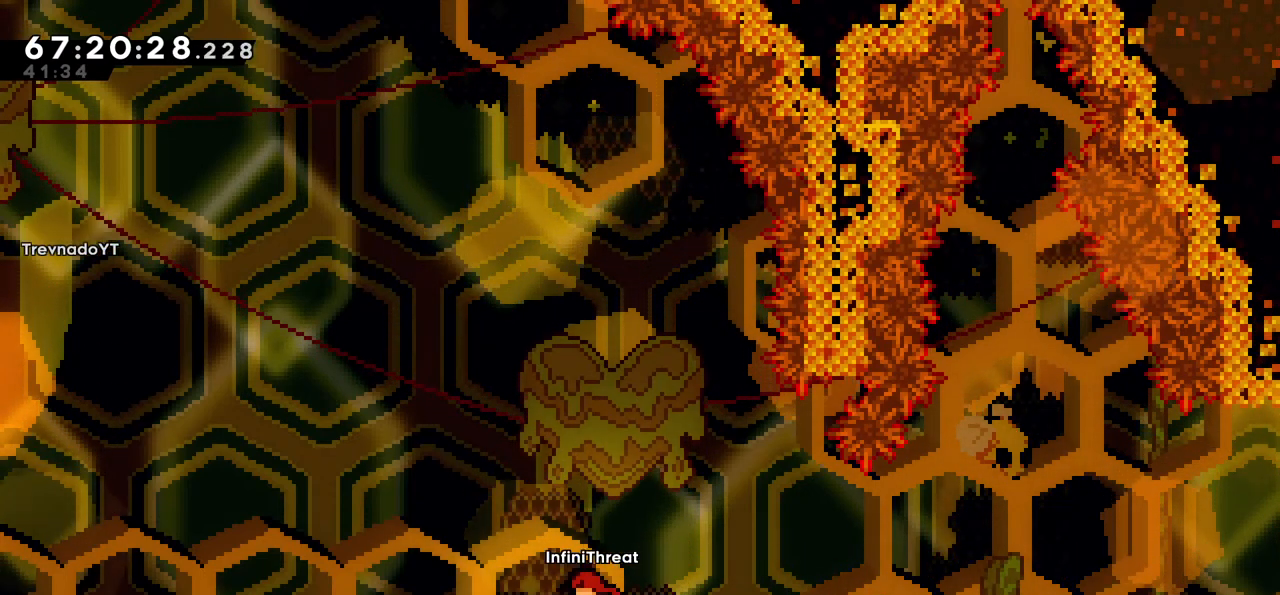
{"keys": ["dash", "up"], "events": [[83, "jump", "down"], [350, "up", "down"], [400, "dash", "down"], [450, "jump", "up"]]}
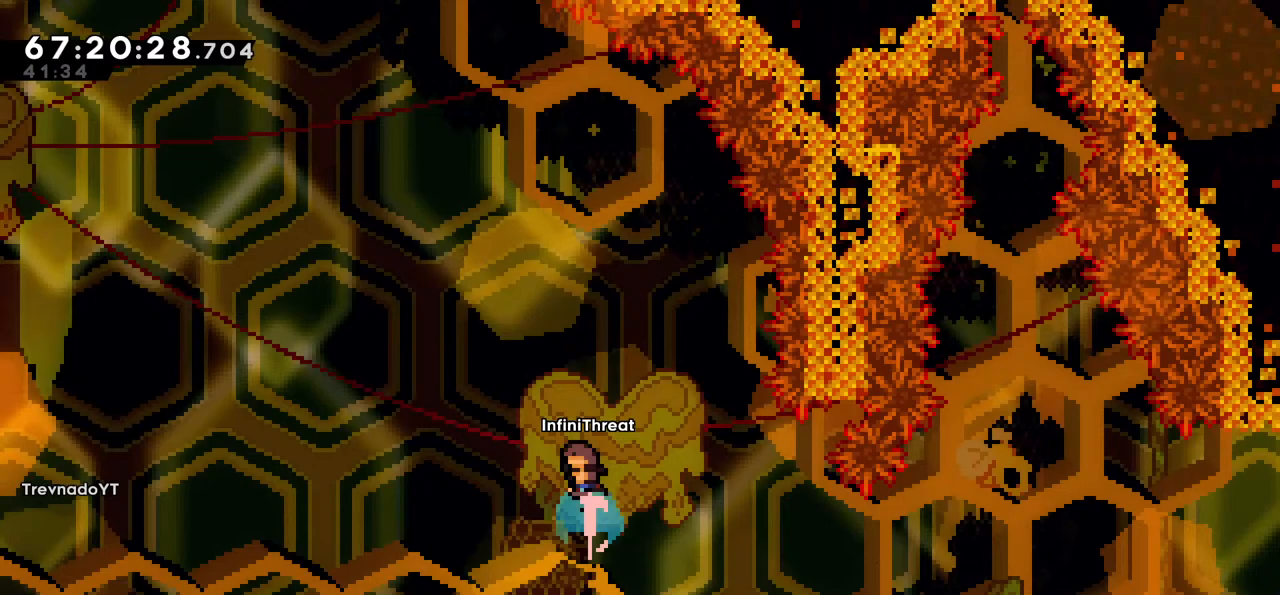
{"keys": [], "events": [[233, "dash", "up"], [333, "up", "up"]]}
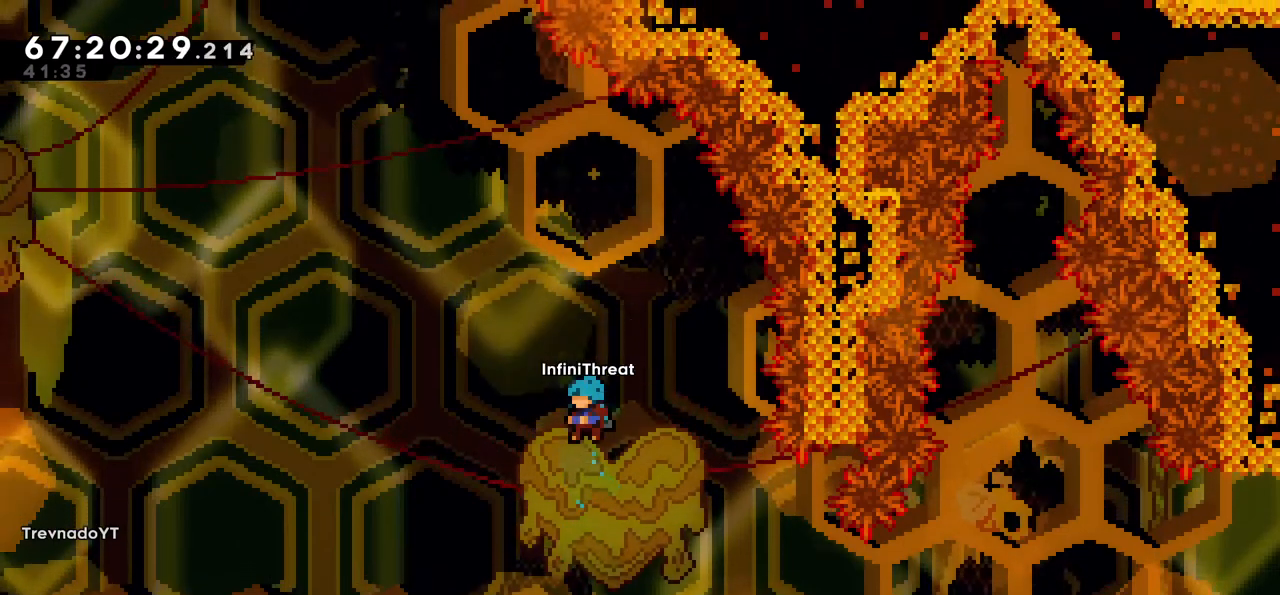
{"keys": ["right"], "events": [[67, "right", "down"]]}
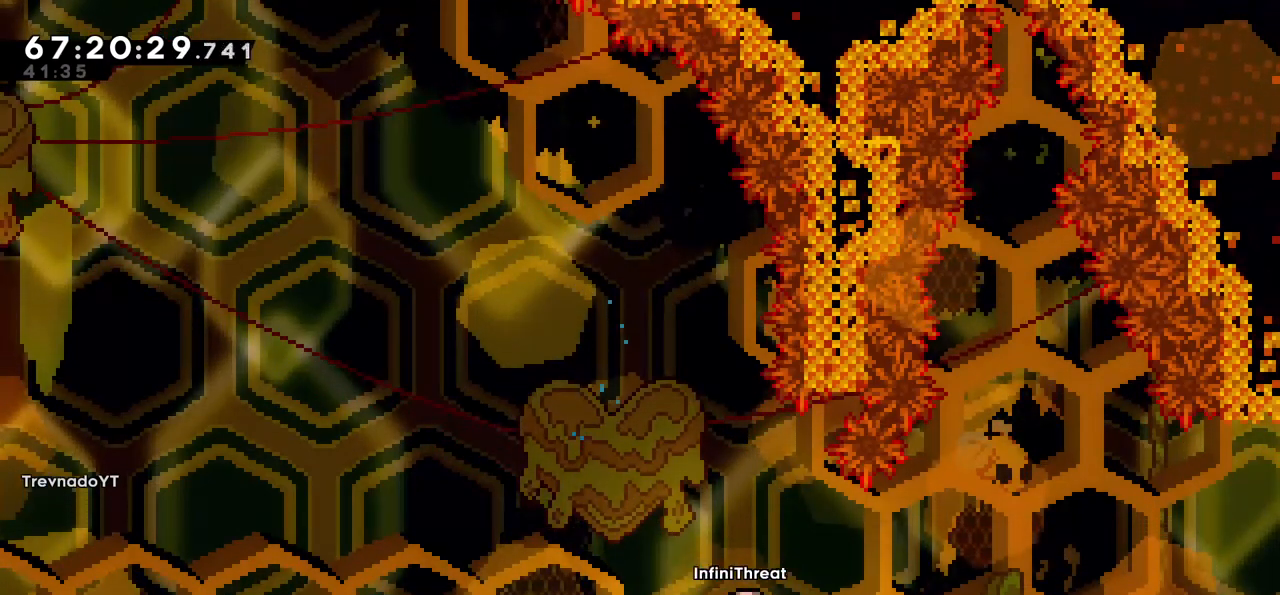
{"keys": ["right"], "events": []}
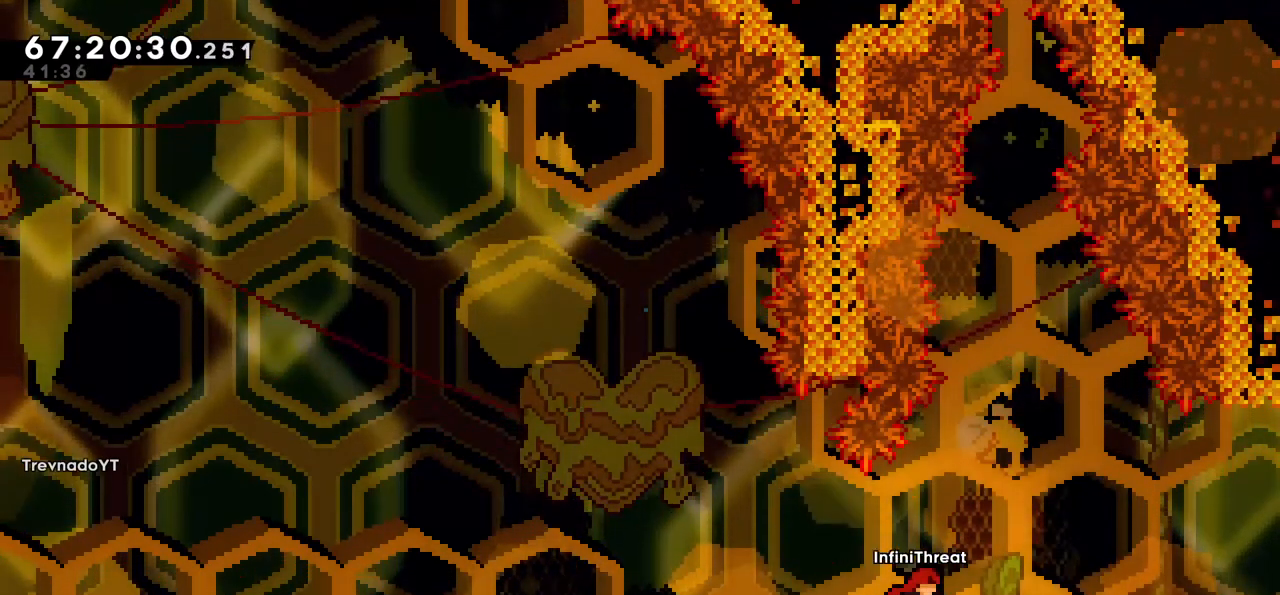
{"keys": ["right"], "events": [[283, "right", "up"], [417, "right", "down"]]}
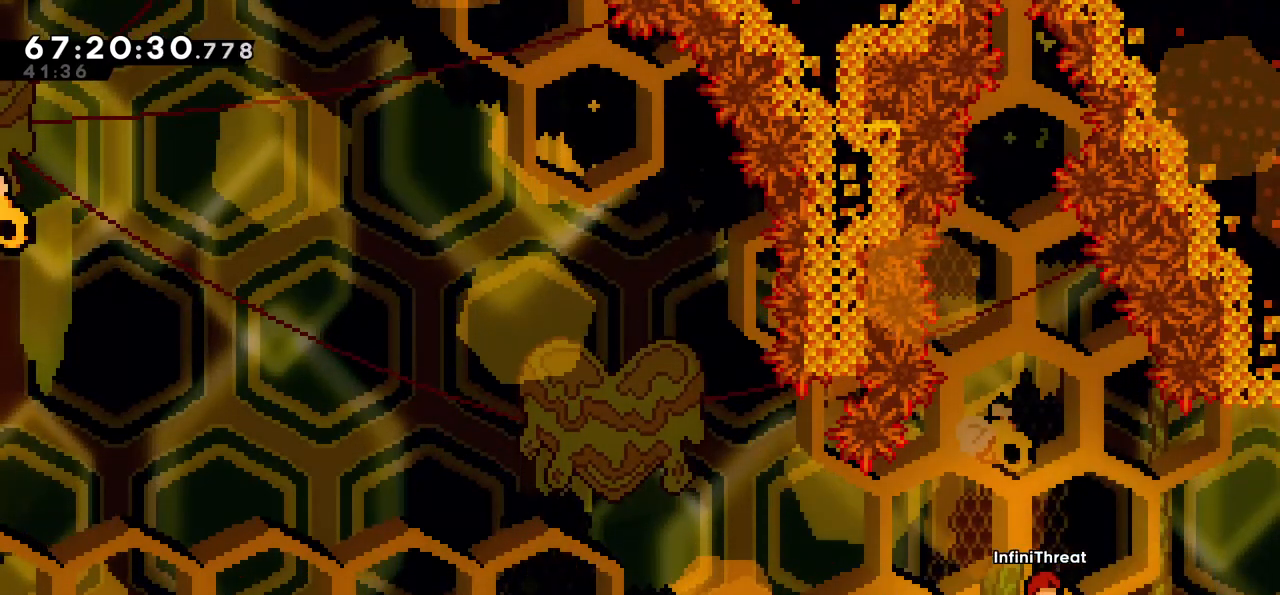
{"keys": [], "events": [[17, "right", "up"], [250, "left", "down"], [300, "left", "up"]]}
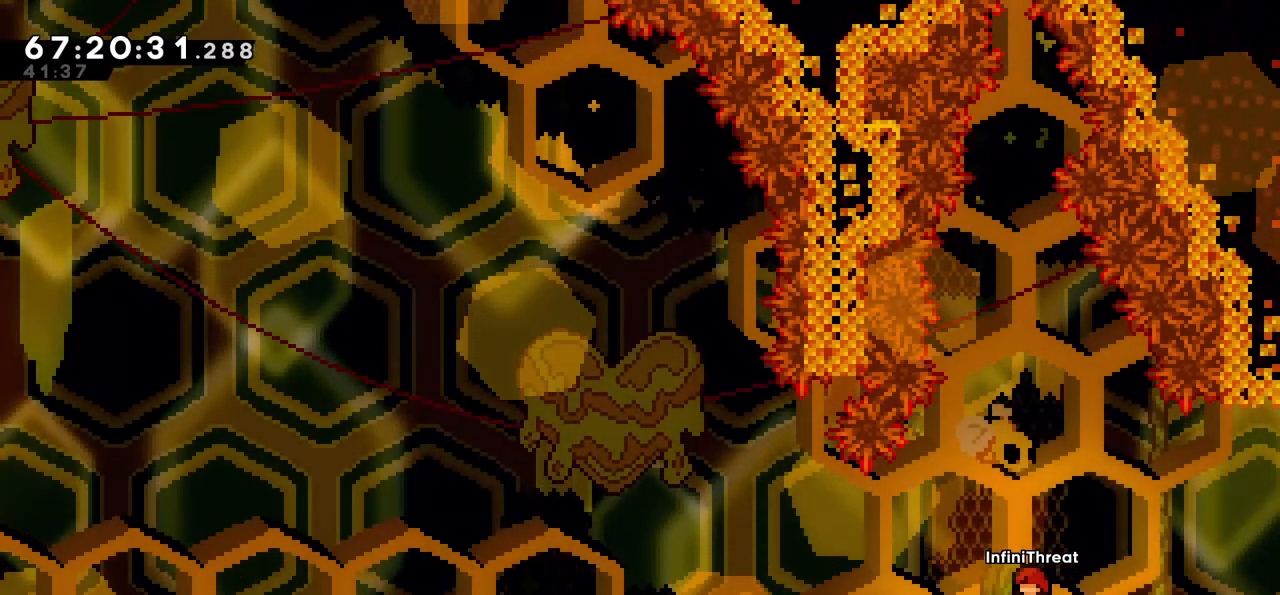
{"keys": [], "events": [[217, "left", "down"], [267, "left", "up"]]}
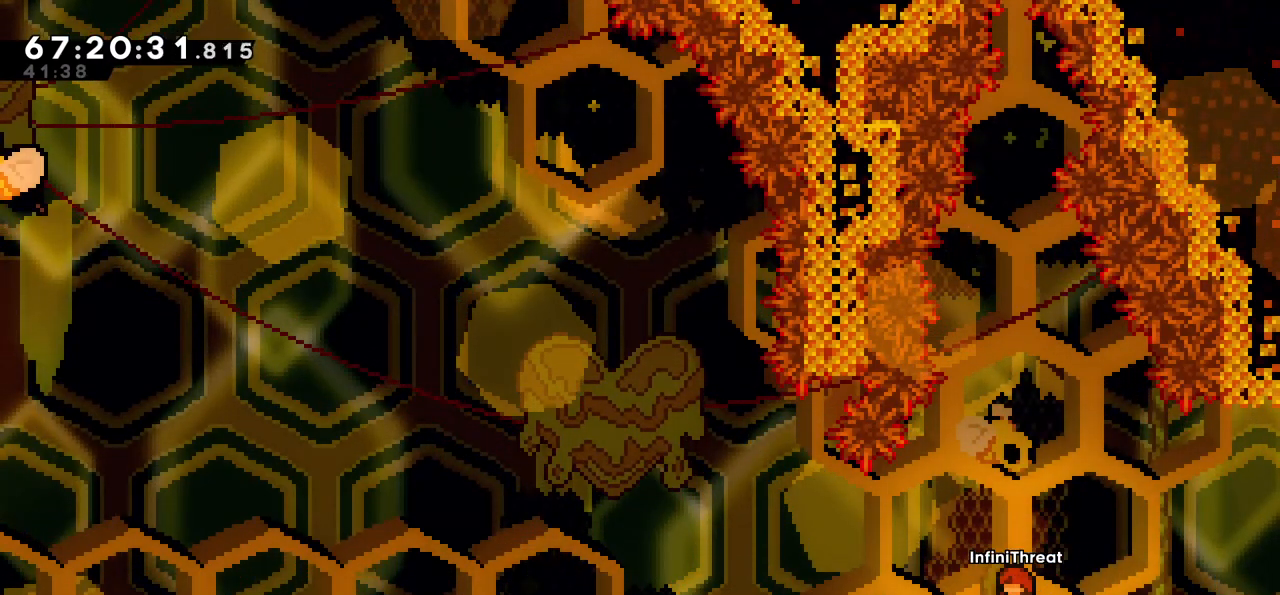
{"keys": ["dash", "up"], "events": [[50, "jump", "down"], [367, "up", "down"], [417, "dash", "down"], [417, "jump", "up"]]}